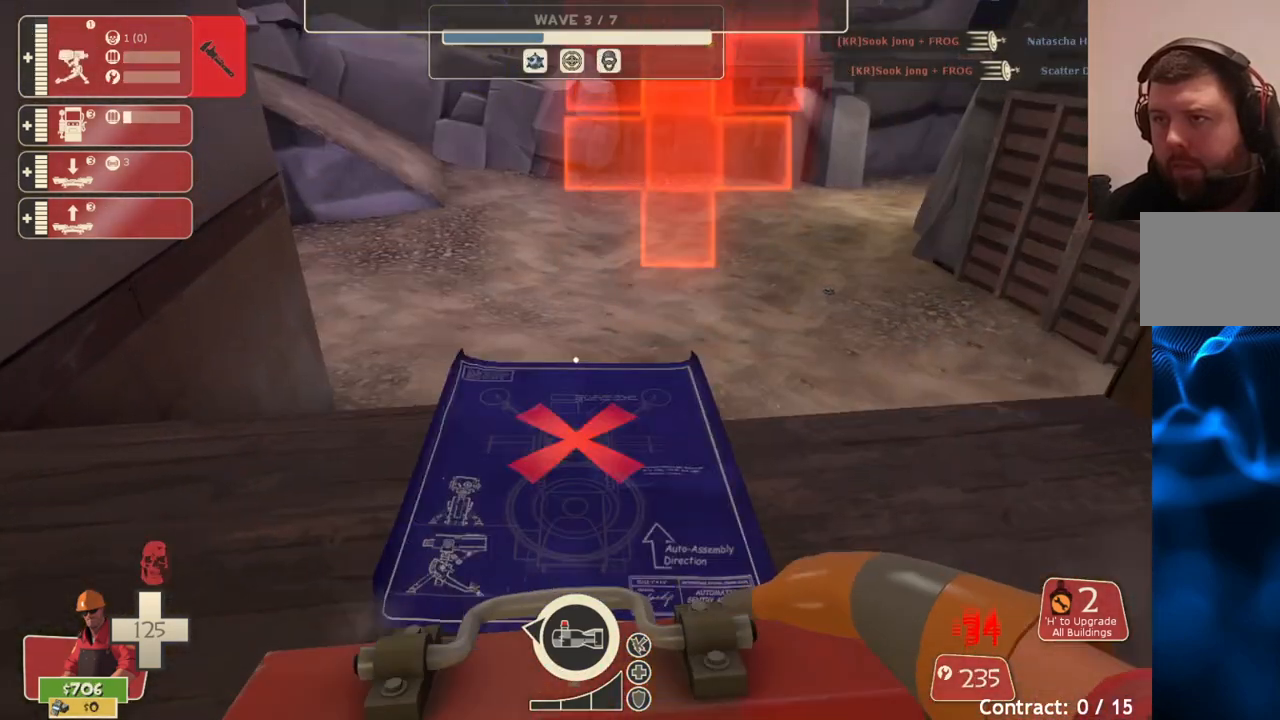
Gameplay with a controller (PlayStation layout); each line is a JSON object with the inputs held at the frame after it. "events" lists button and stick changes between this image and that frame as [ms after this image, input, new state], when the widget could be followed in between.
{"buttons": [], "left_stick": "up", "right_stick": "down-left", "events": [[417, "right_stick", "down-left"]]}
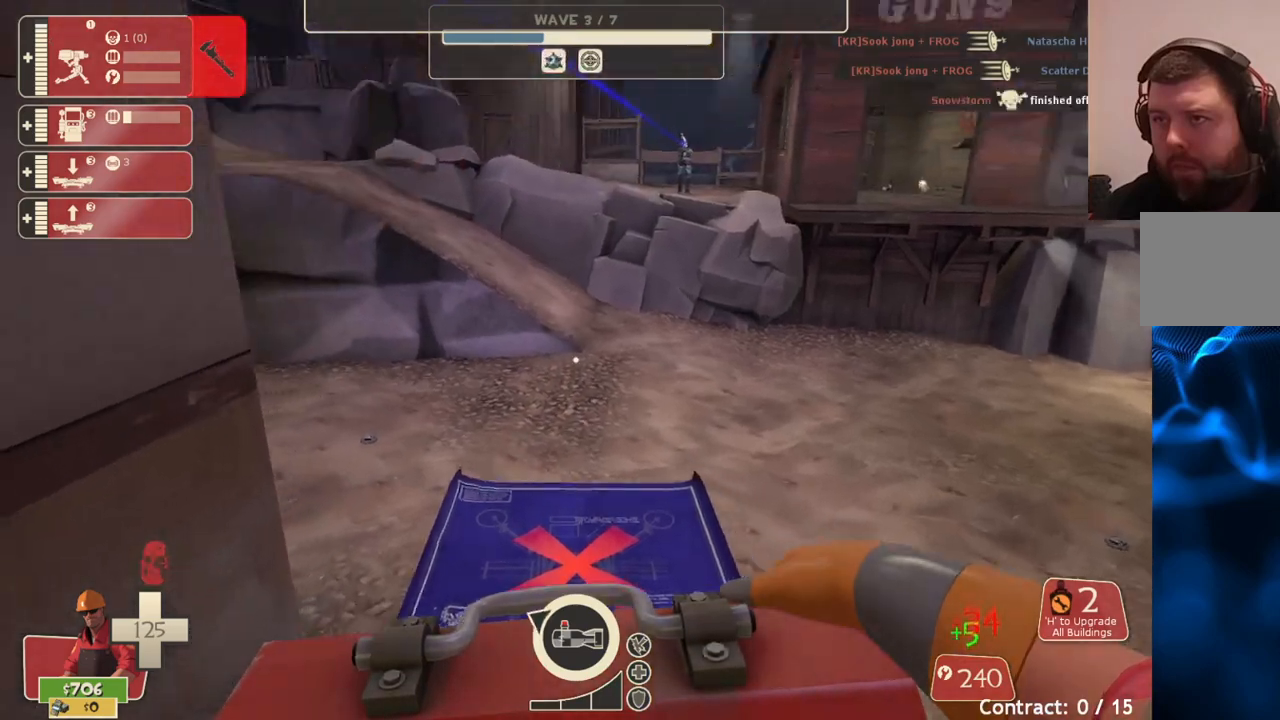
{"buttons": [], "left_stick": "up", "right_stick": "center", "events": [[50, "right_stick", "center"]]}
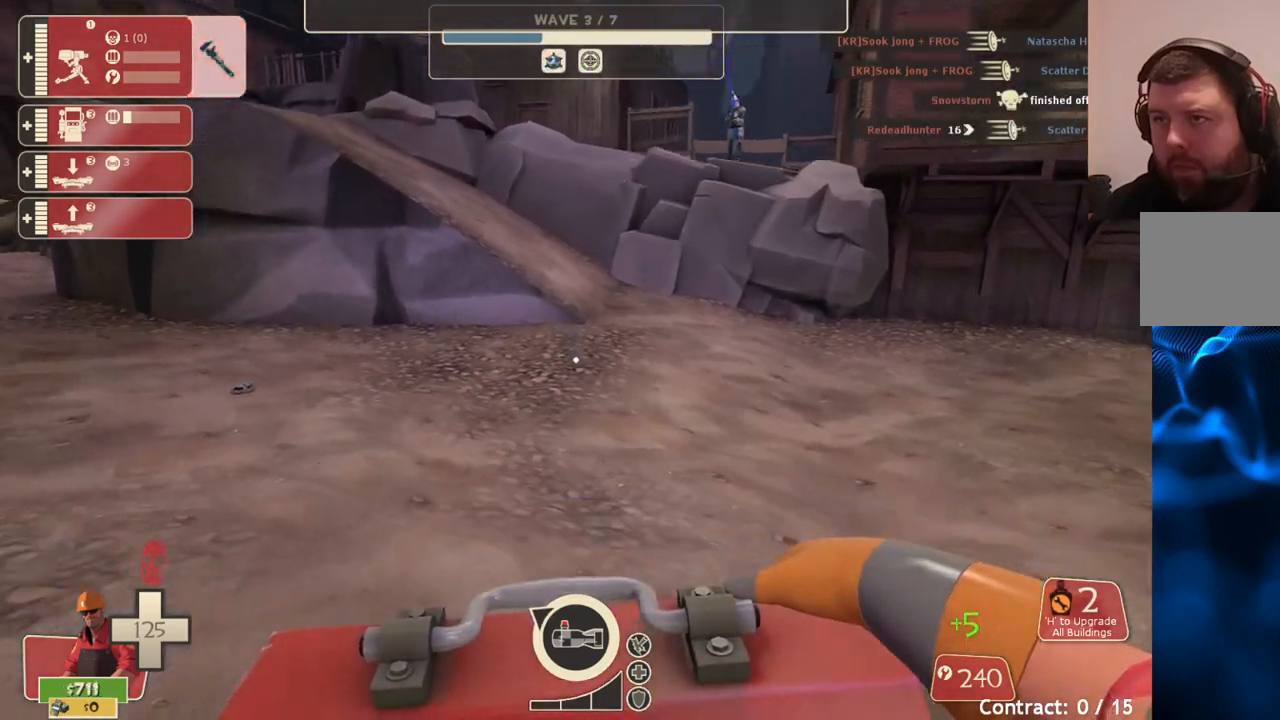
{"buttons": [], "left_stick": "up-right", "right_stick": "center", "events": [[183, "left_stick", "up-right"]]}
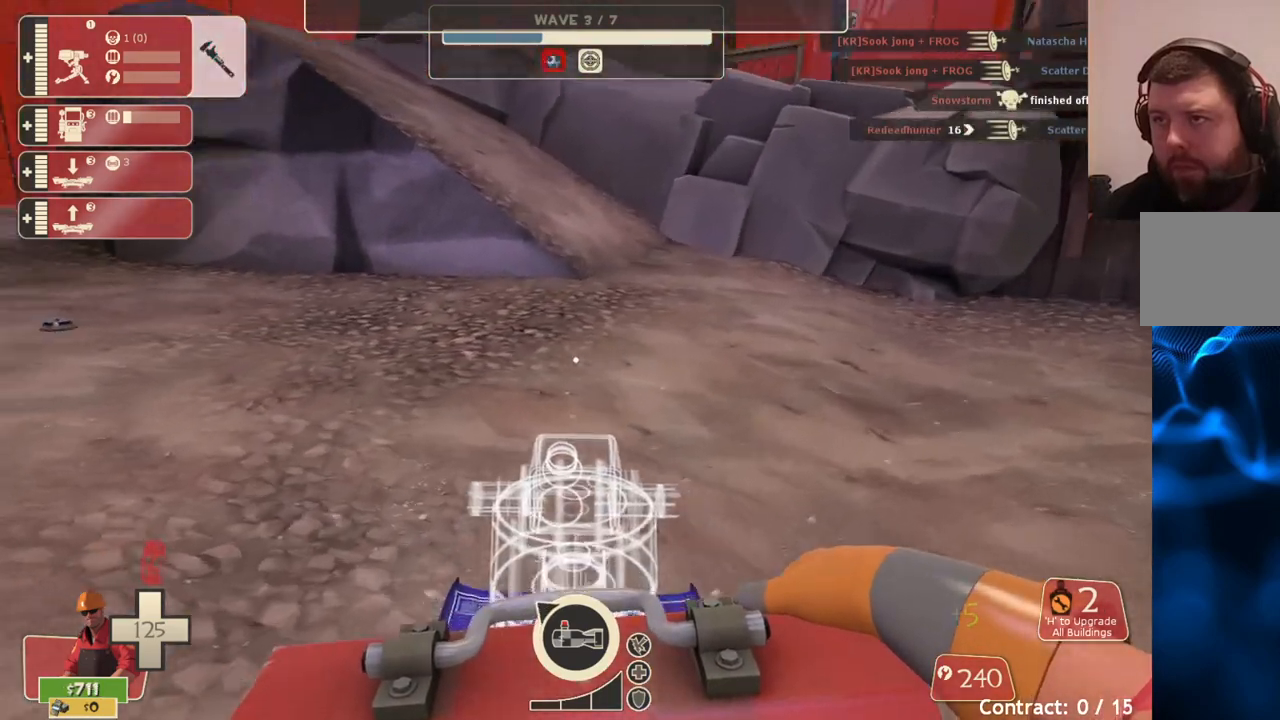
{"buttons": [], "left_stick": "down-left", "right_stick": "center", "events": [[83, "R2", "down"], [167, "left_stick", "down-right"], [233, "right_stick", "left"], [250, "R2", "up"], [383, "left_stick", "down-left"], [417, "right_stick", "center"]]}
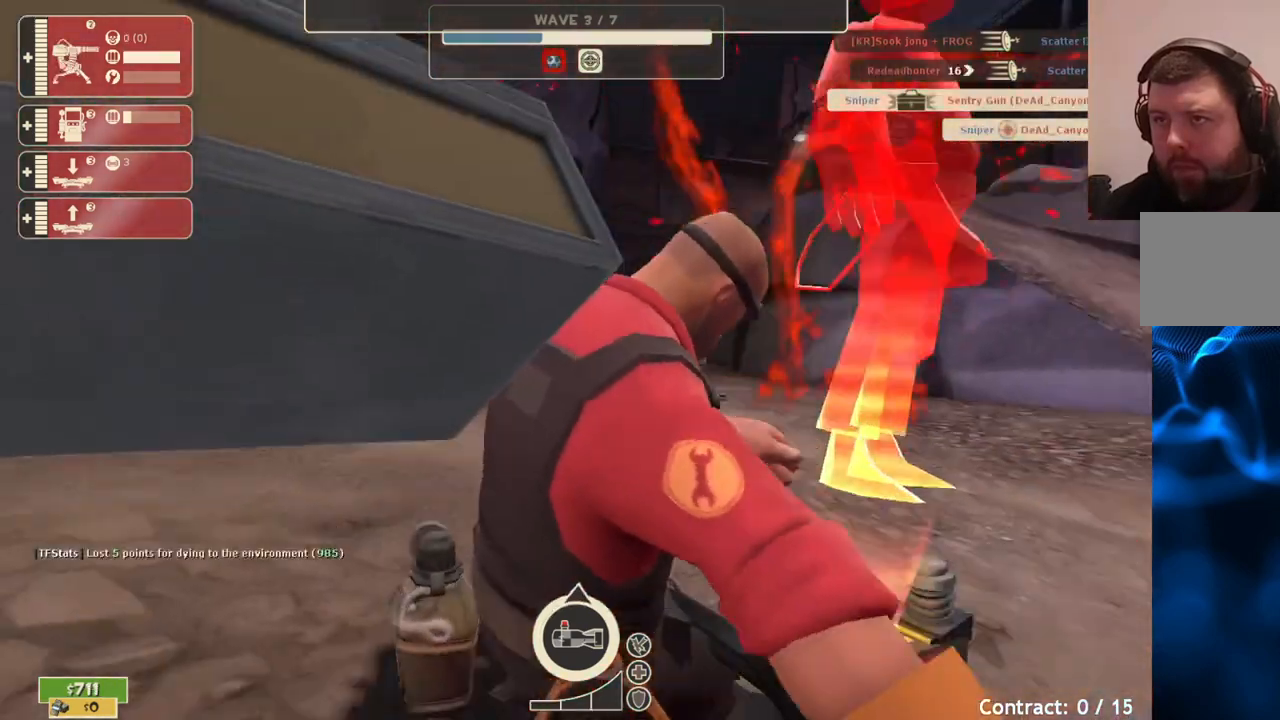
{"buttons": [], "left_stick": "center", "right_stick": "center", "events": [[33, "left_stick", "left"], [167, "left_stick", "center"]]}
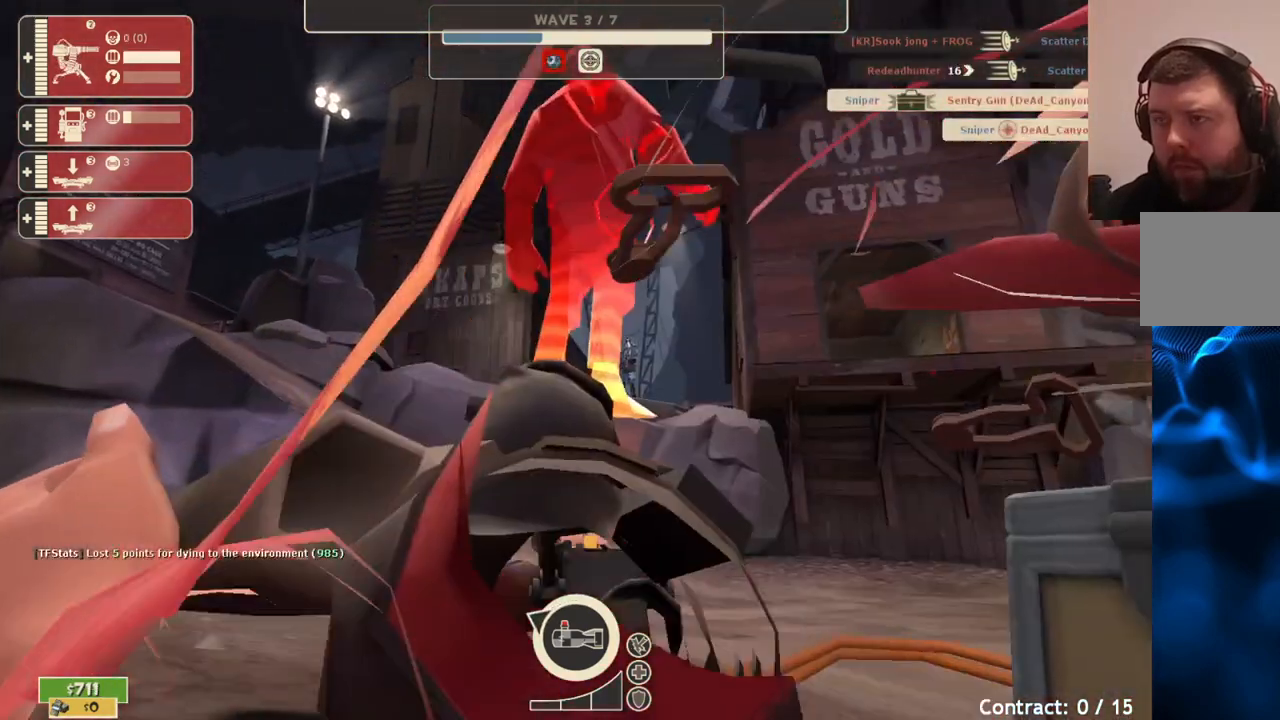
{"buttons": [], "left_stick": "center", "right_stick": "center", "events": []}
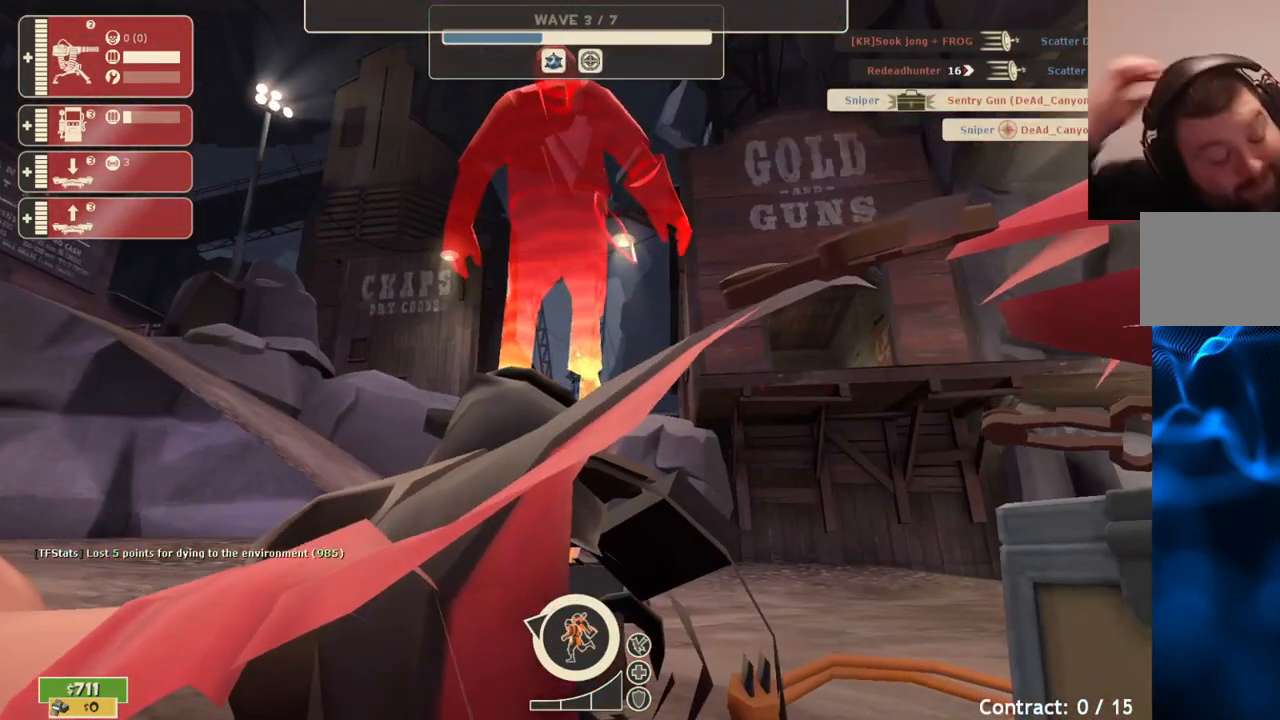
{"buttons": [], "left_stick": "center", "right_stick": "center", "events": []}
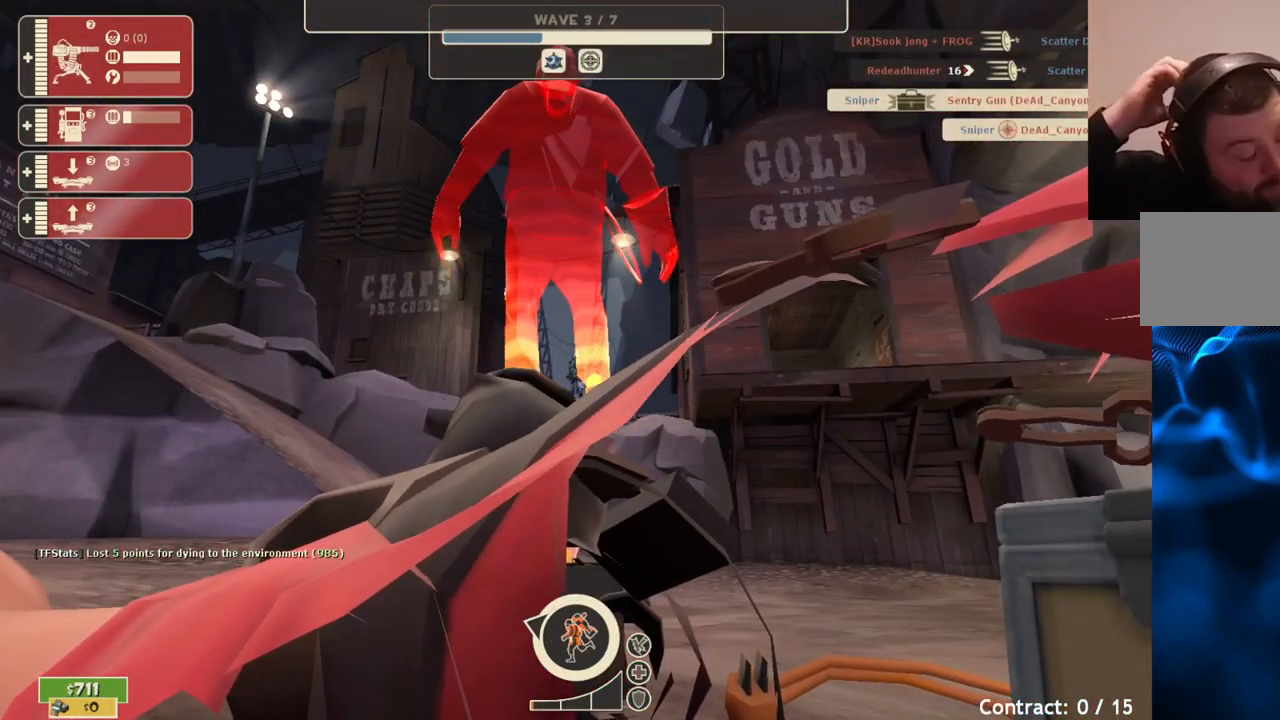
{"buttons": [], "left_stick": "center", "right_stick": "center", "events": []}
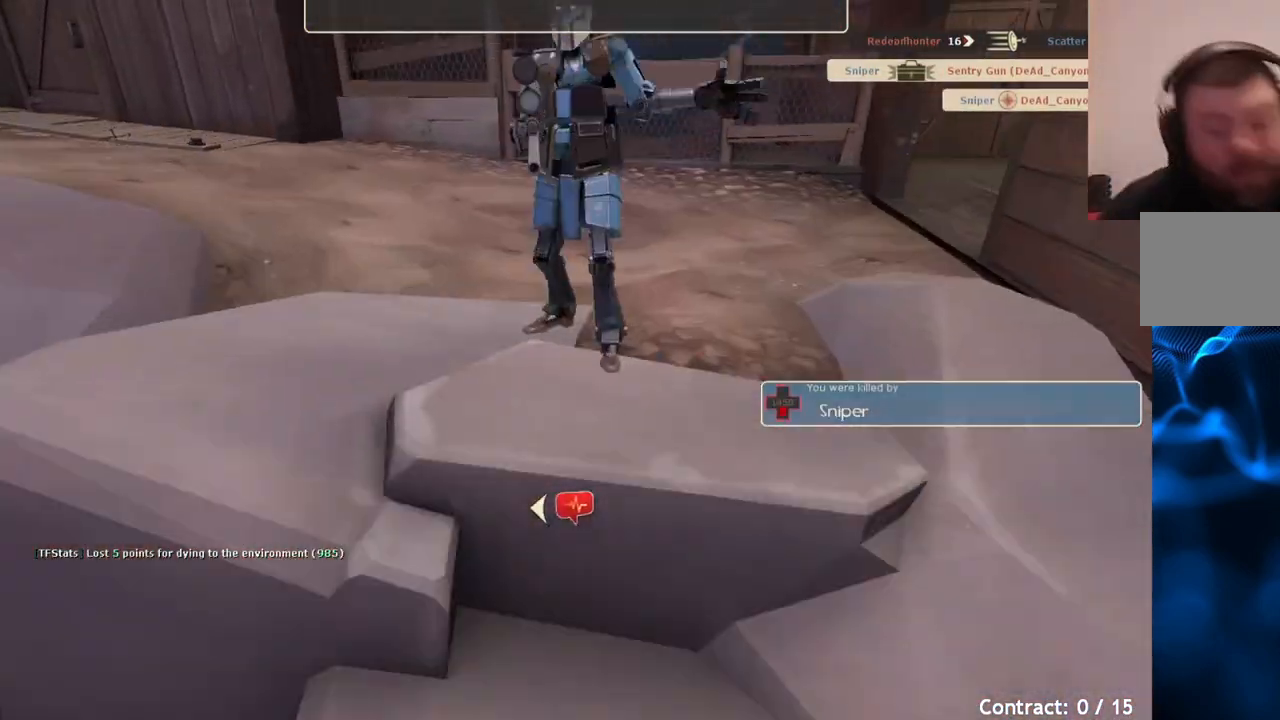
{"buttons": [], "left_stick": "center", "right_stick": "center", "events": []}
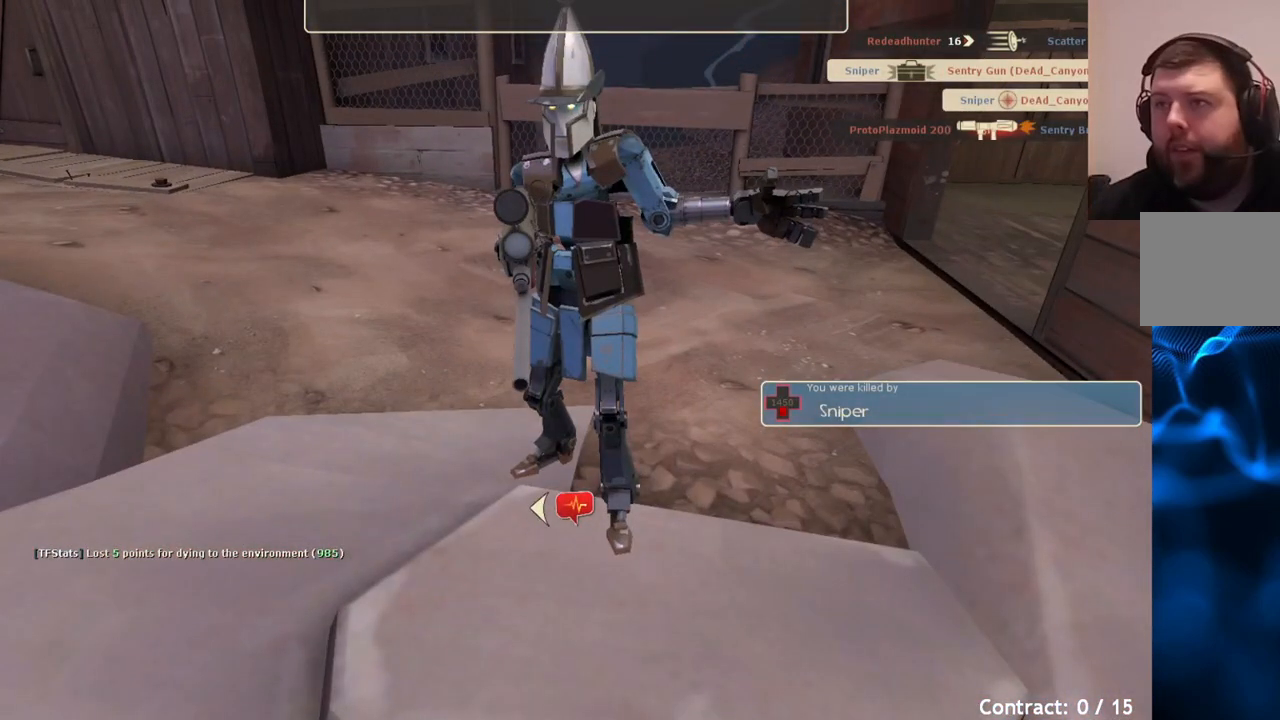
{"buttons": [], "left_stick": "center", "right_stick": "center", "events": []}
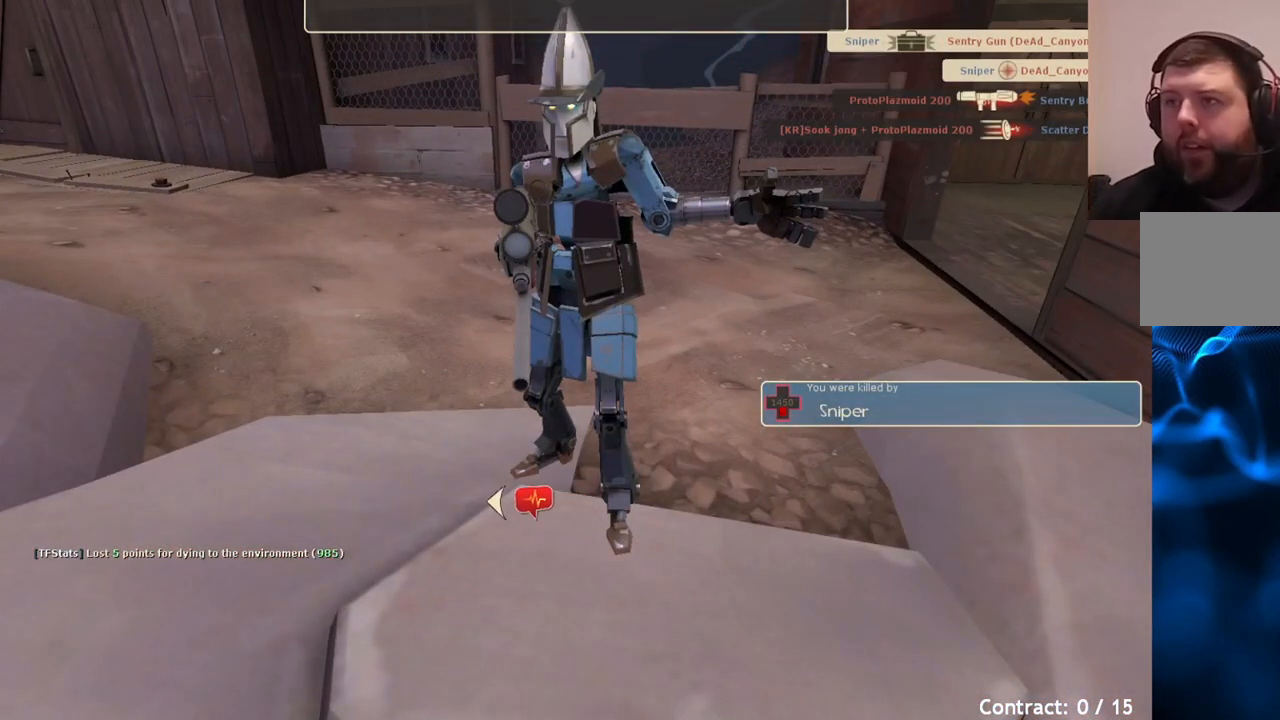
{"buttons": [], "left_stick": "center", "right_stick": "center", "events": []}
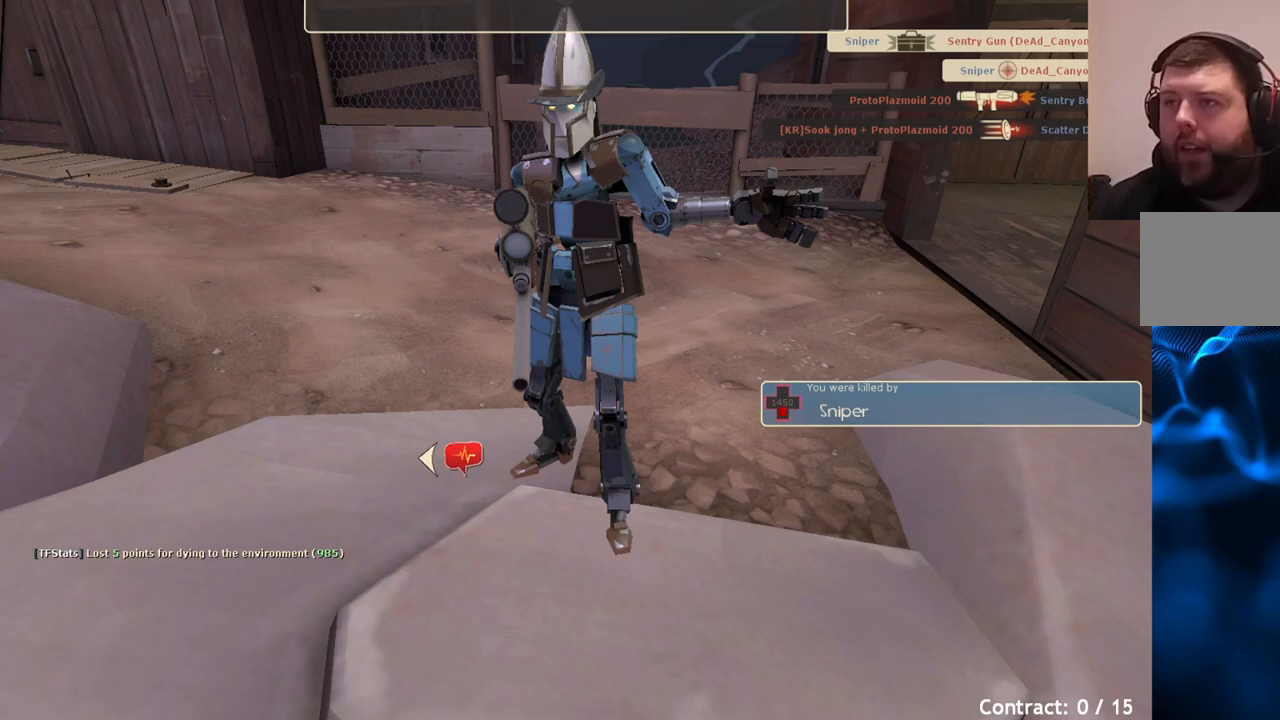
{"buttons": [], "left_stick": "center", "right_stick": "center", "events": []}
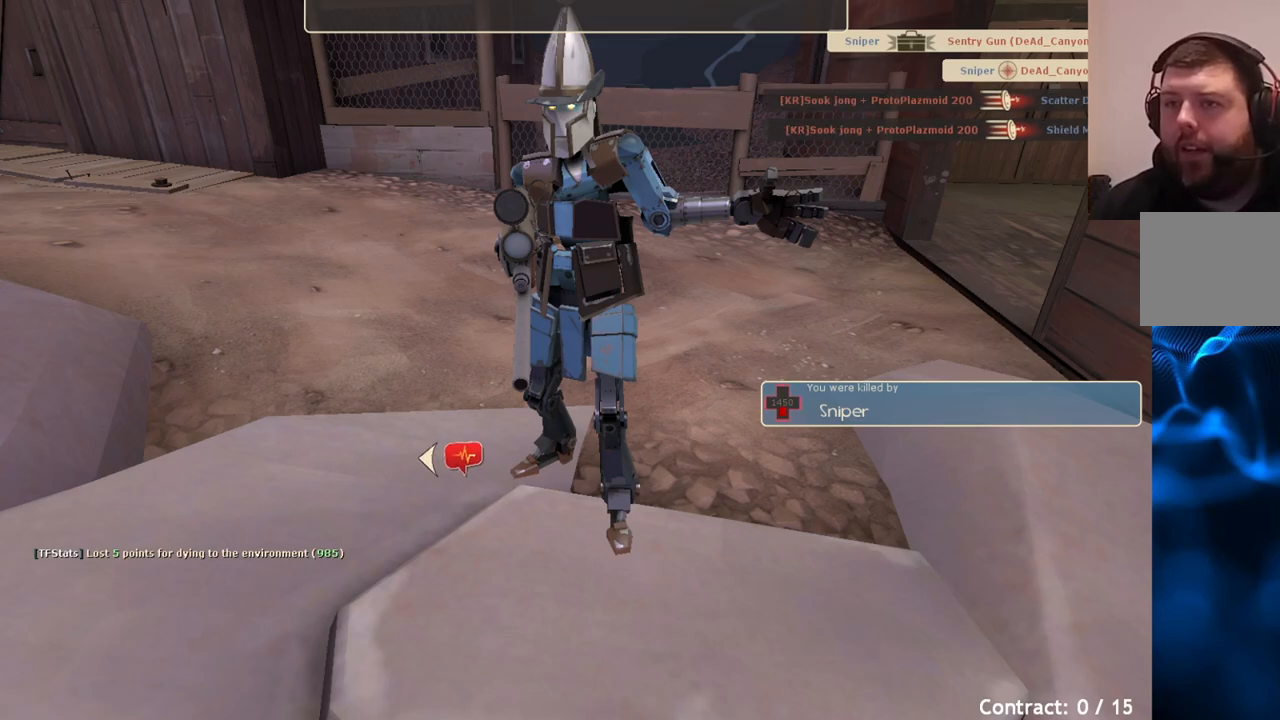
{"buttons": [], "left_stick": "center", "right_stick": "center", "events": []}
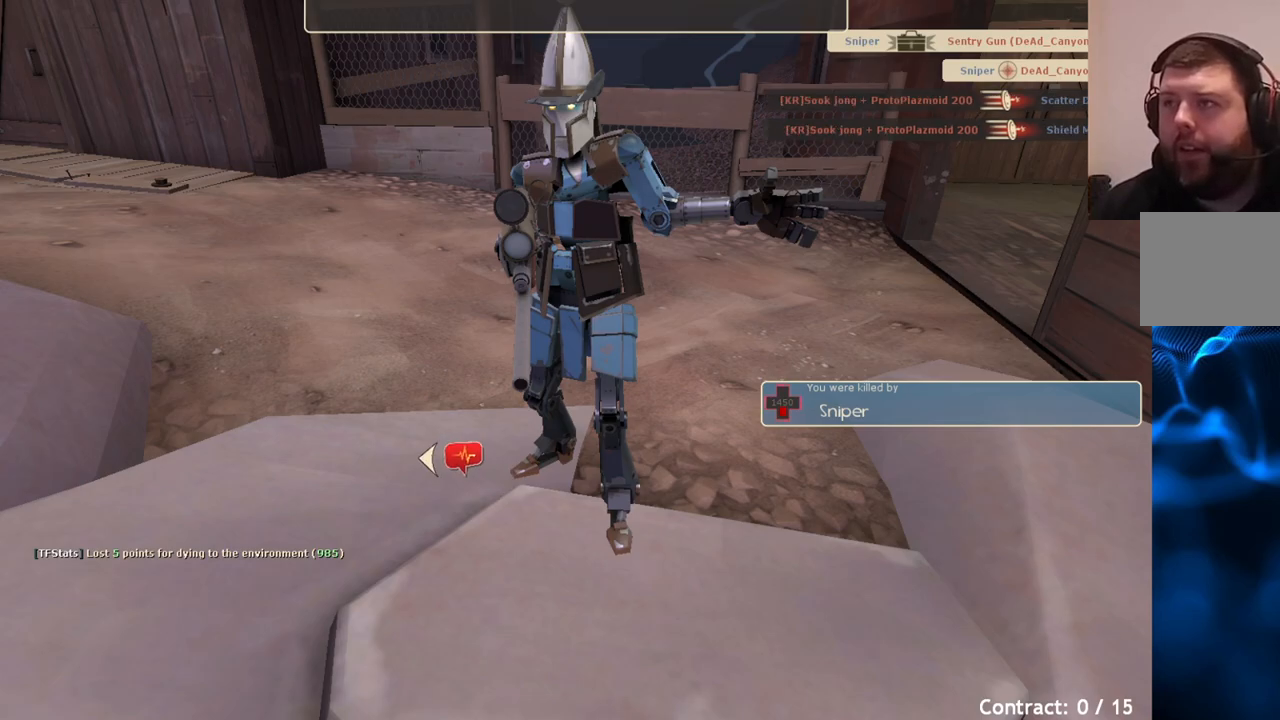
{"buttons": [], "left_stick": "center", "right_stick": "center", "events": []}
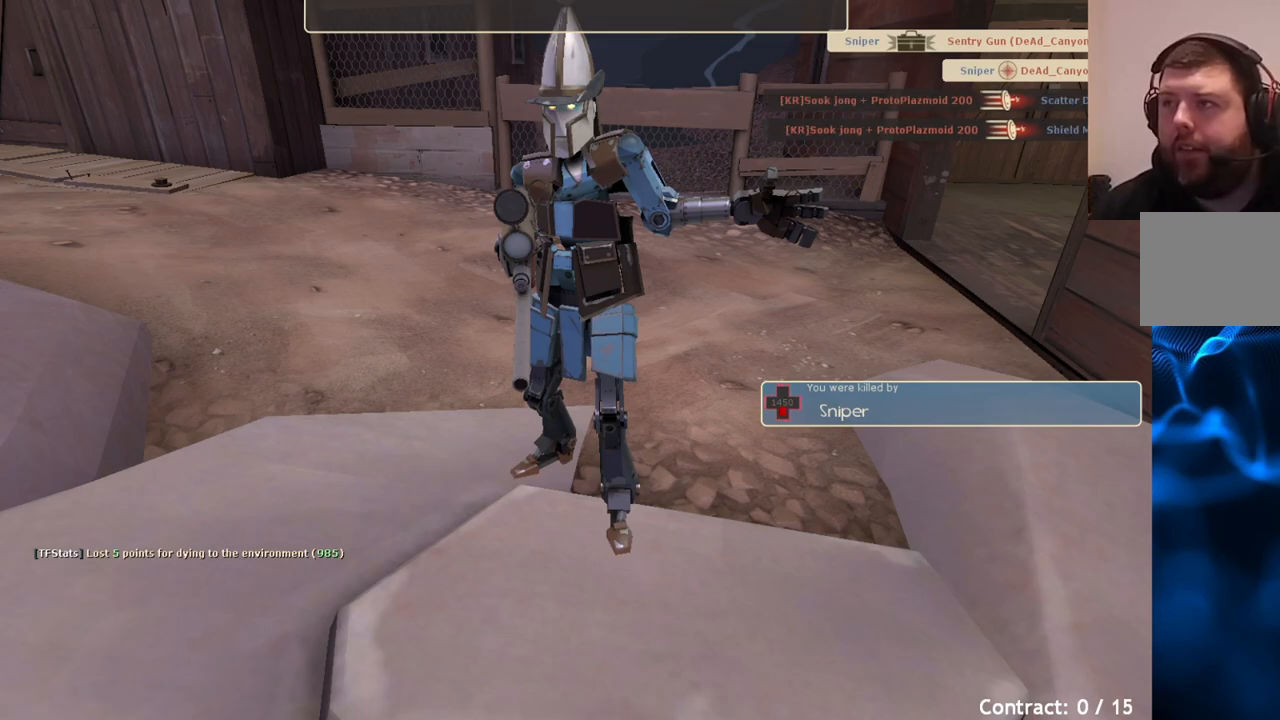
{"buttons": [], "left_stick": "center", "right_stick": "center", "events": [[233, "CROSS", "down"], [367, "CROSS", "up"]]}
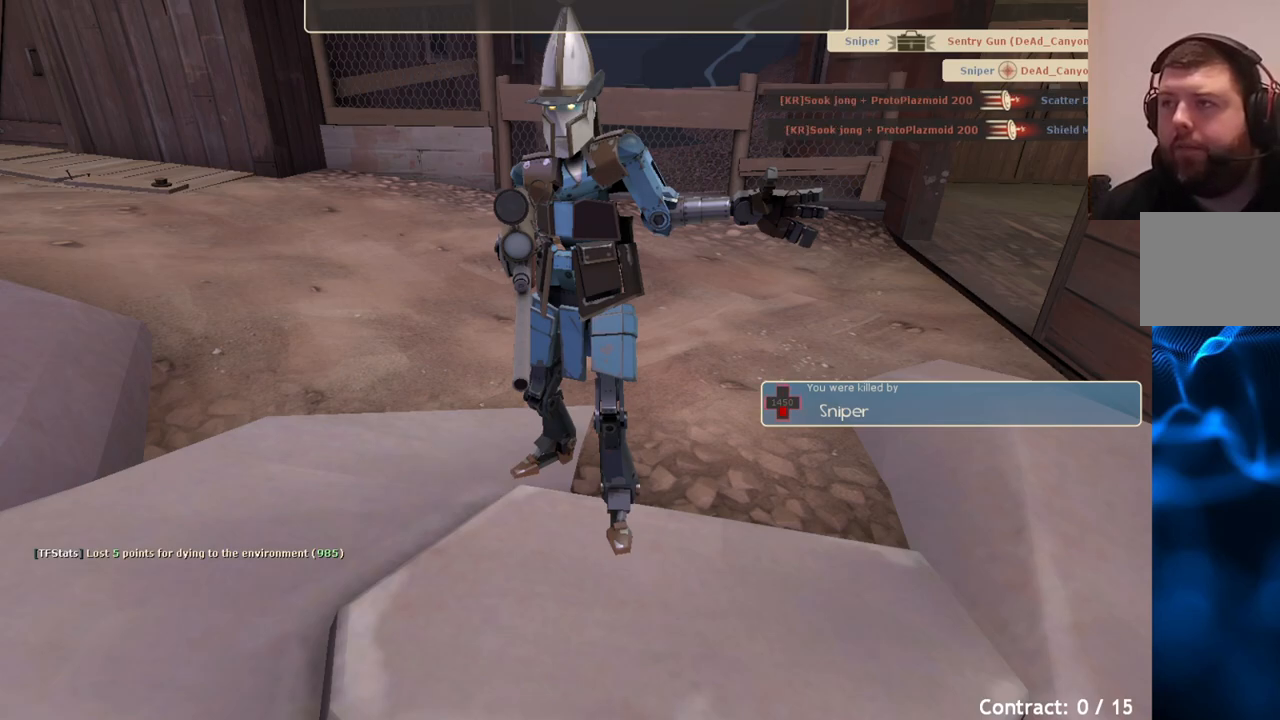
{"buttons": [], "left_stick": "center", "right_stick": "center", "events": []}
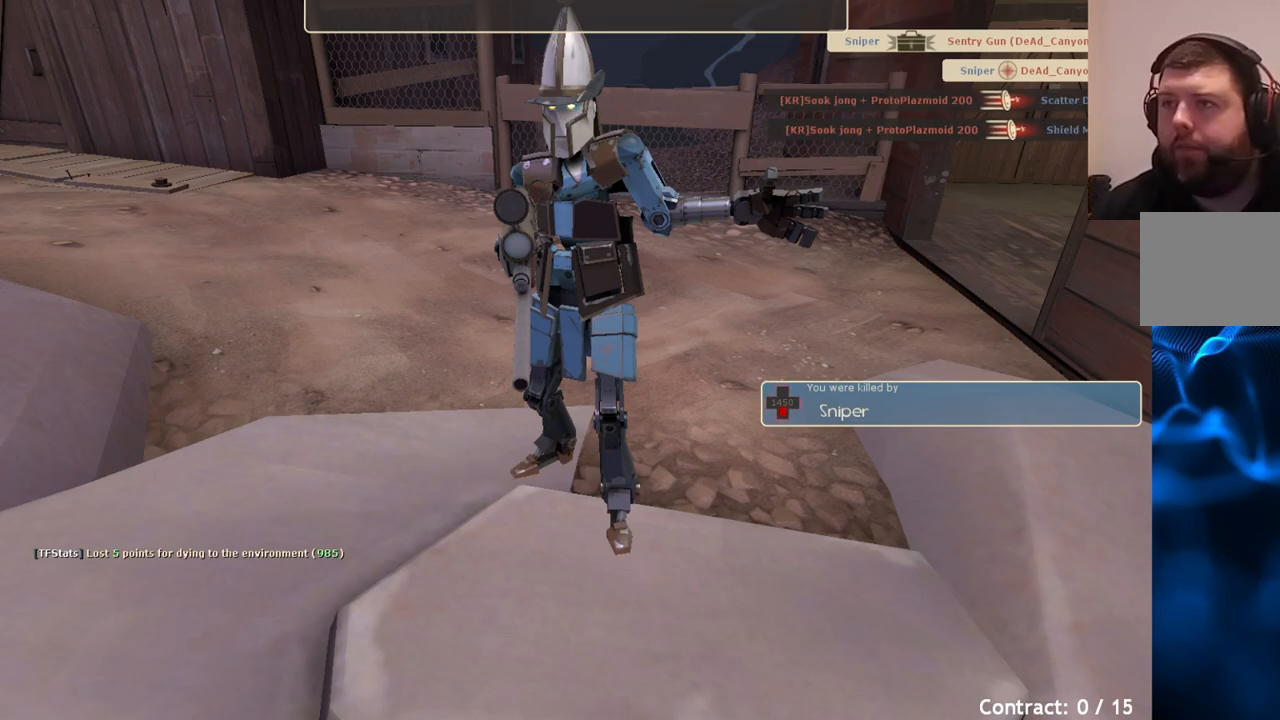
{"buttons": [], "left_stick": "center", "right_stick": "center", "events": []}
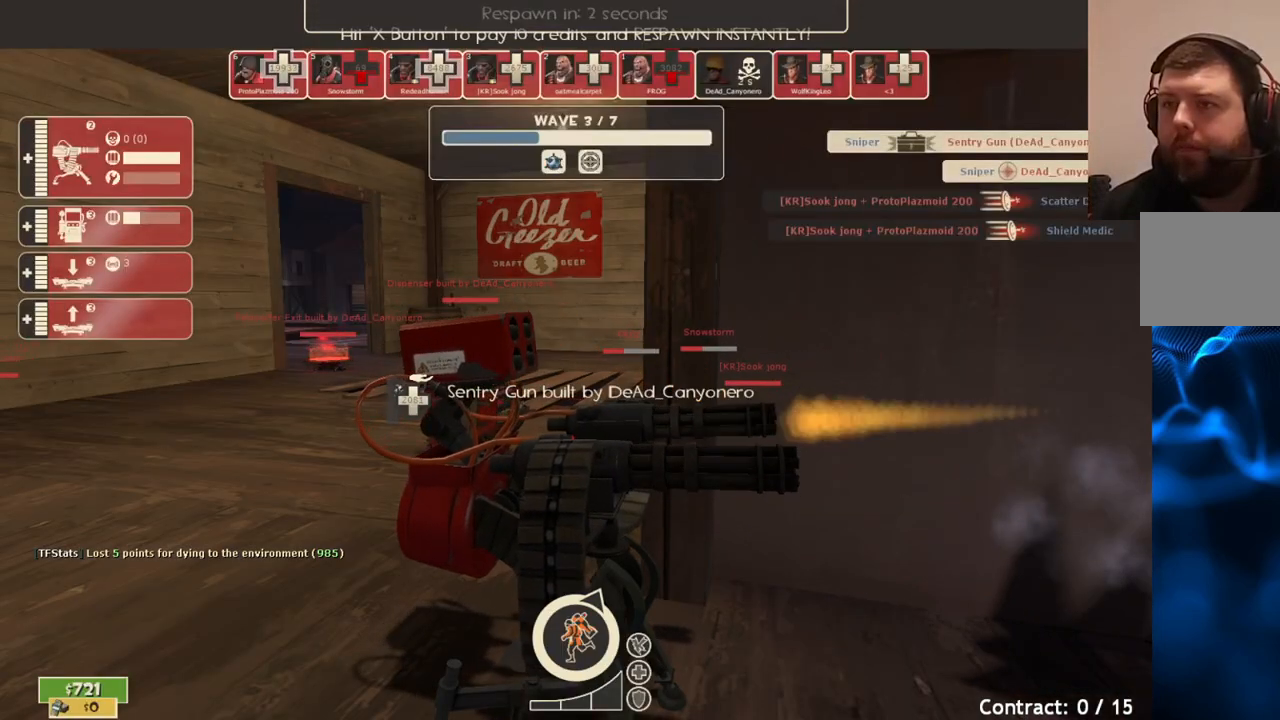
{"buttons": [], "left_stick": "center", "right_stick": "center", "events": [[50, "CROSS", "down"], [167, "CROSS", "up"]]}
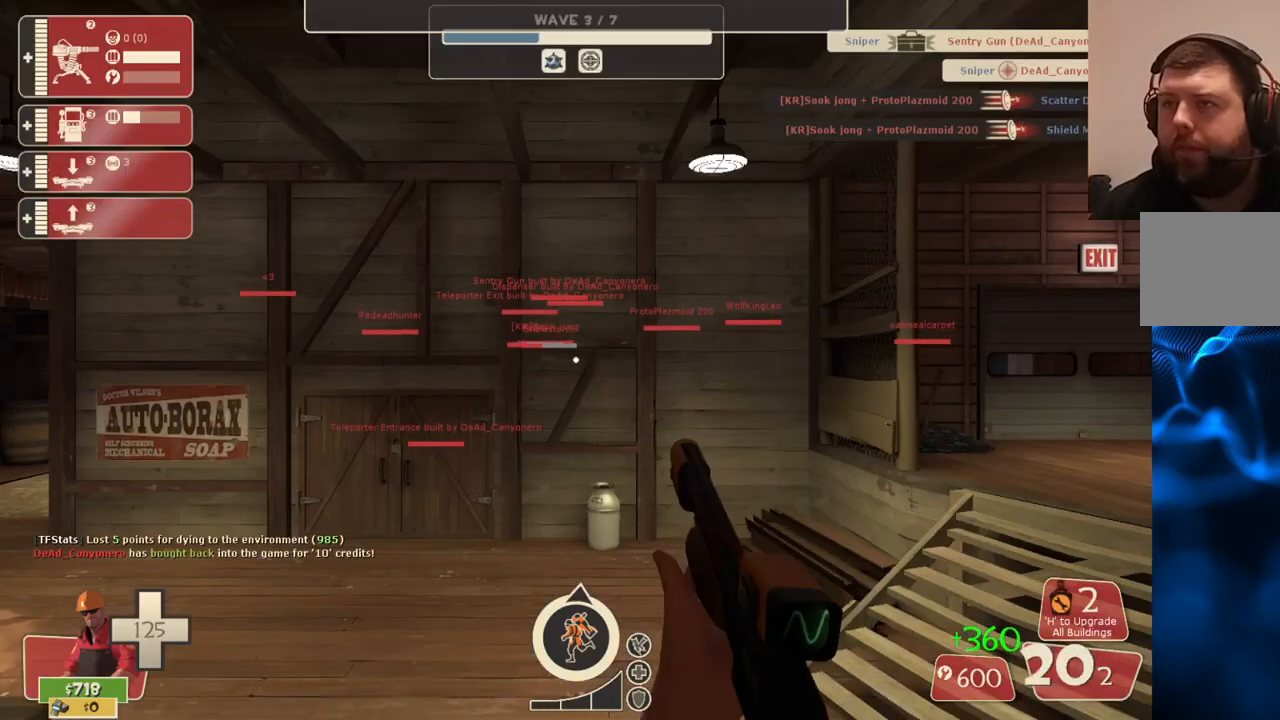
{"buttons": [], "left_stick": "up-right", "right_stick": "center", "events": [[233, "left_stick", "up"], [333, "right_stick", "left"], [433, "left_stick", "up-right"], [467, "right_stick", "center"]]}
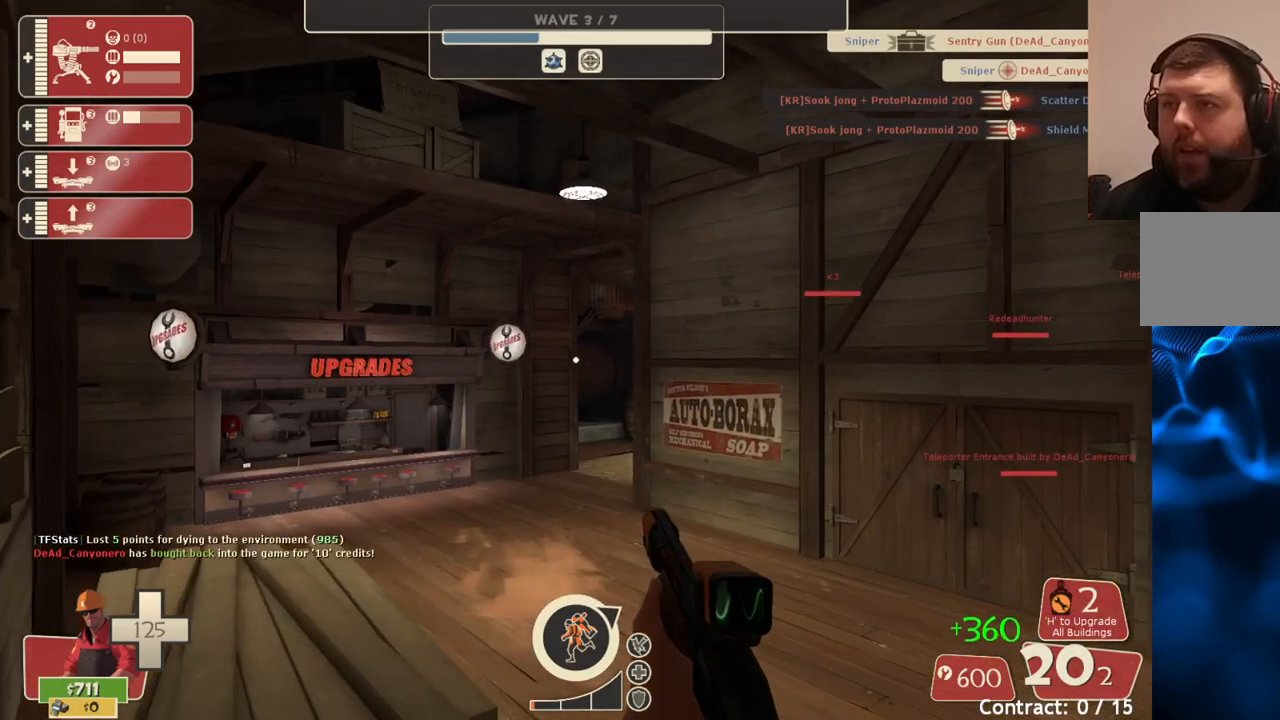
{"buttons": [], "left_stick": "up-right", "right_stick": "center", "events": [[133, "right_stick", "left"], [250, "right_stick", "center"]]}
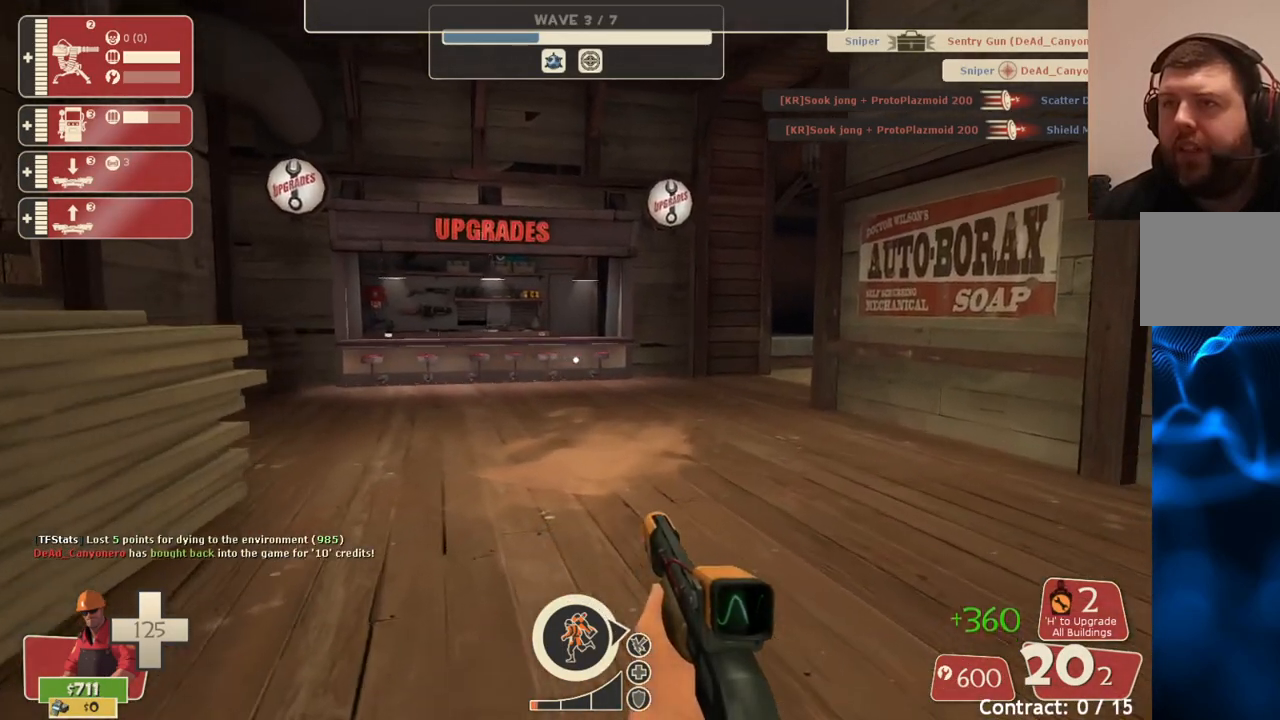
{"buttons": [], "left_stick": "up", "right_stick": "center", "events": [[167, "left_stick", "up"]]}
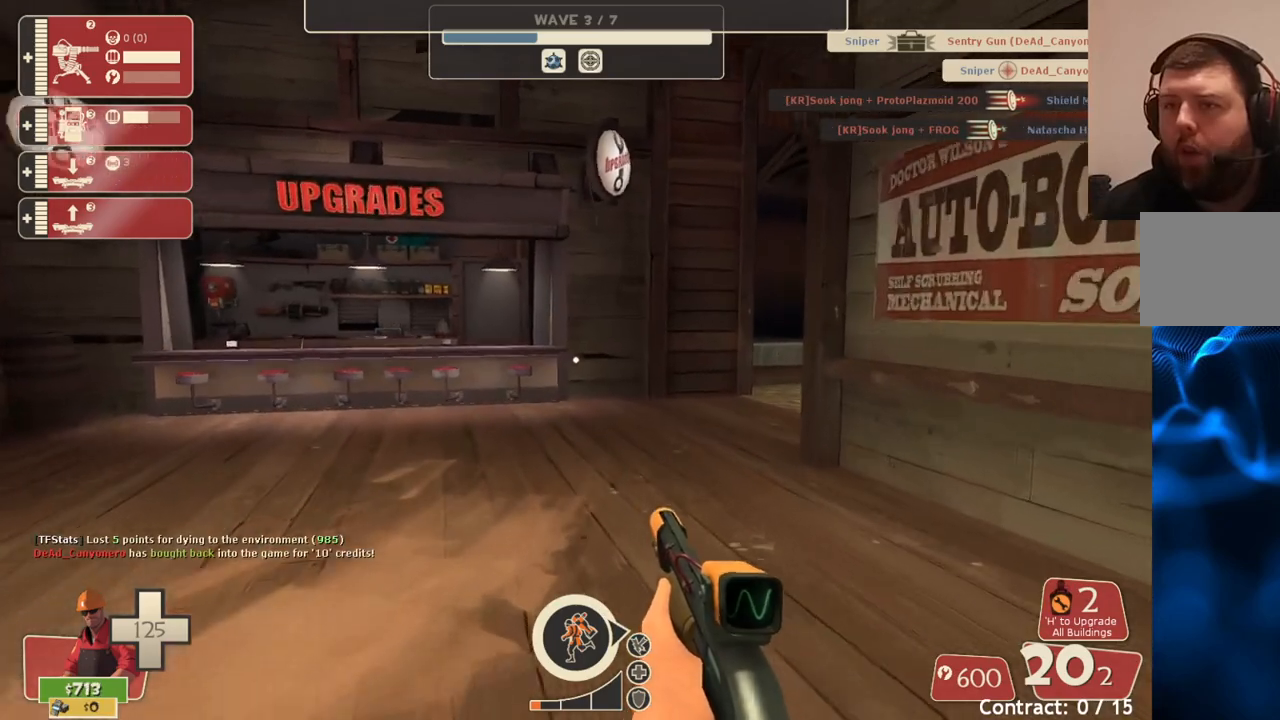
{"buttons": [], "left_stick": "up", "right_stick": "center", "events": []}
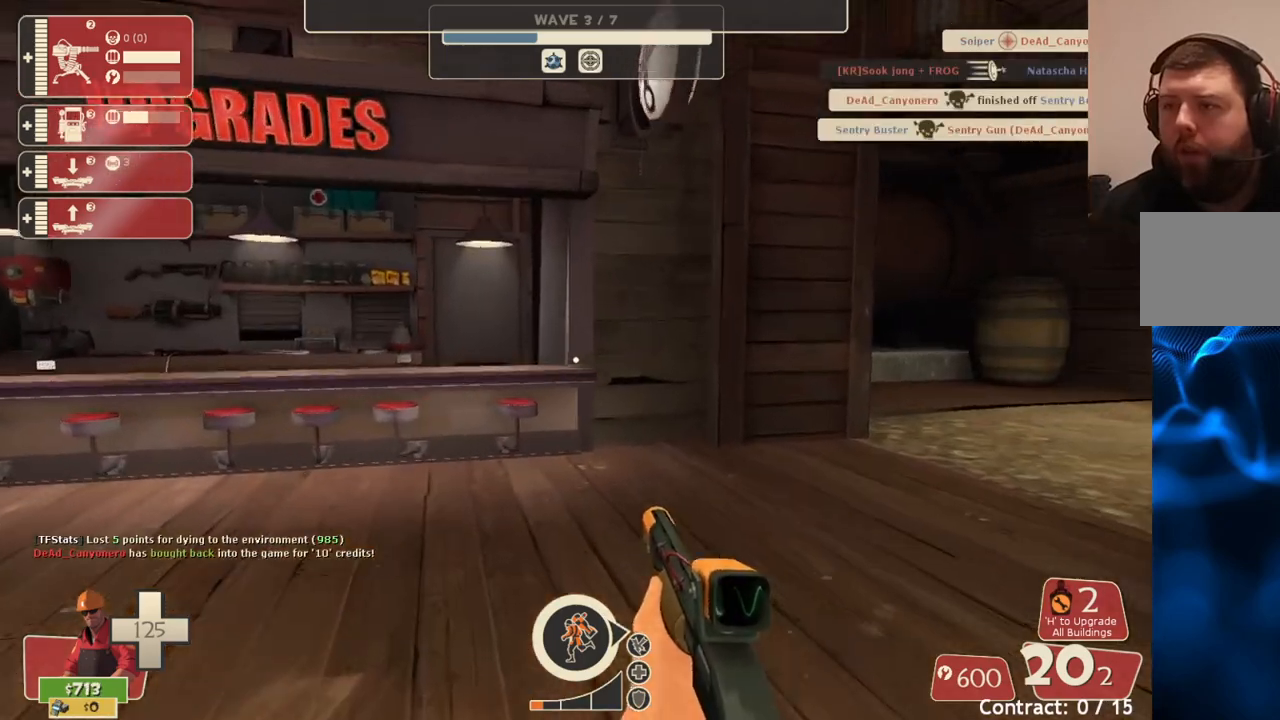
{"buttons": [], "left_stick": "up", "right_stick": "right", "events": [[350, "right_stick", "right"]]}
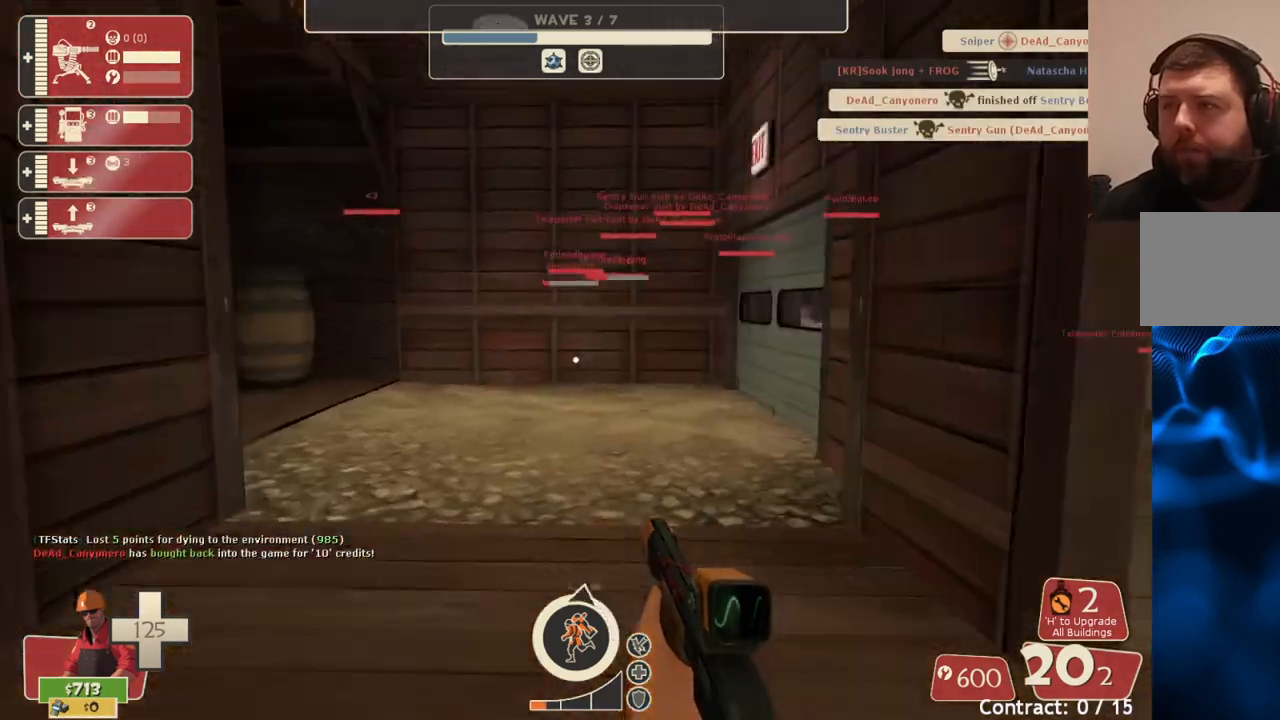
{"buttons": [], "left_stick": "up", "right_stick": "center", "events": [[83, "right_stick", "center"]]}
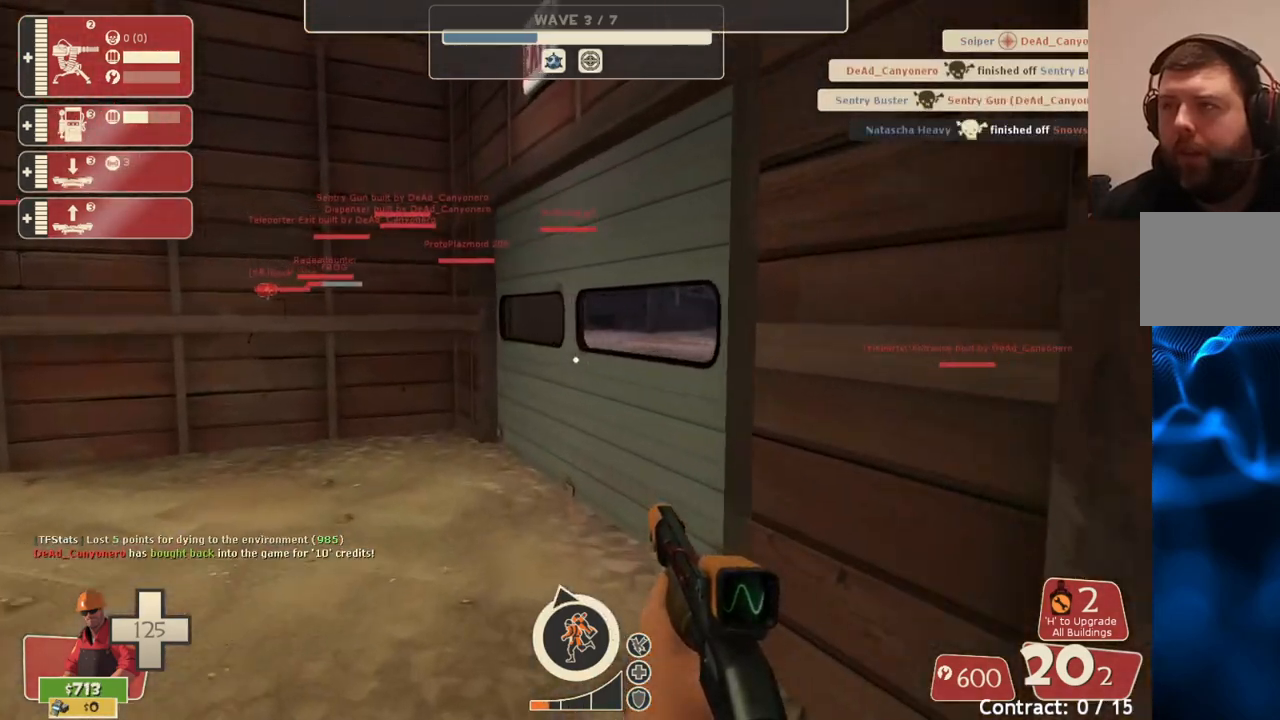
{"buttons": [], "left_stick": "up", "right_stick": "center", "events": [[267, "right_stick", "right"], [400, "right_stick", "center"]]}
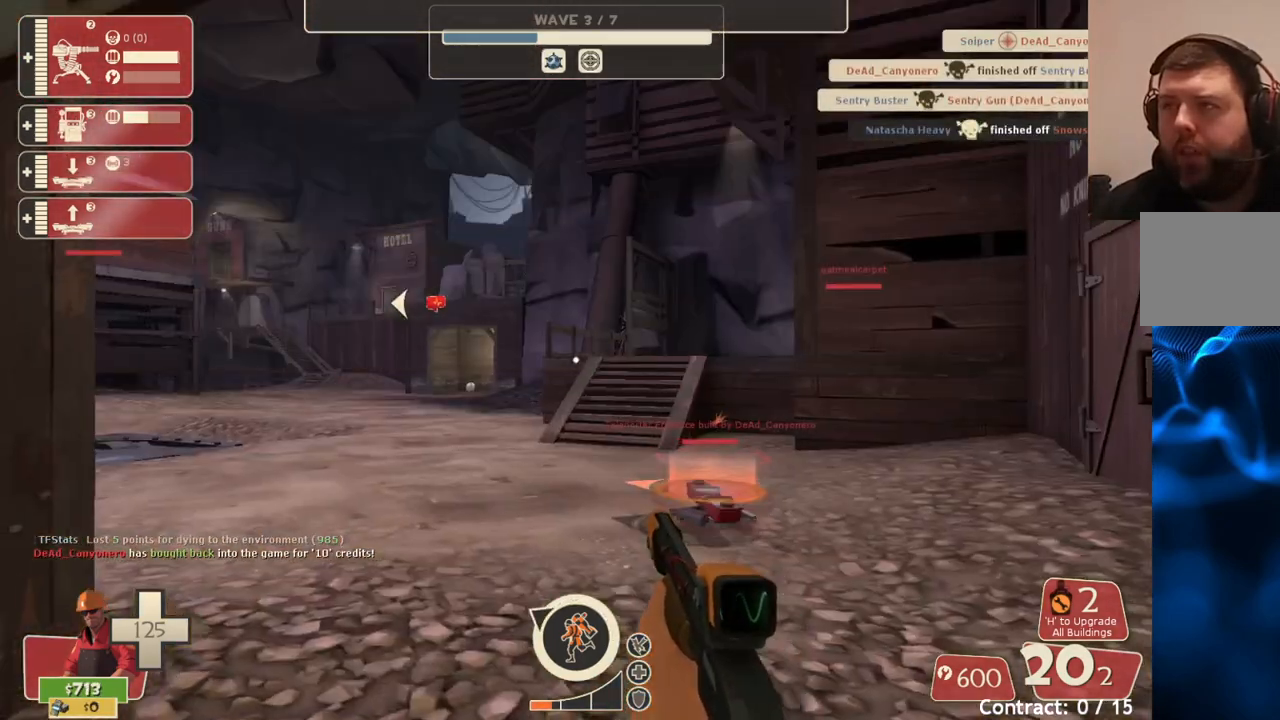
{"buttons": [], "left_stick": "center", "right_stick": "center", "events": [[500, "left_stick", "center"]]}
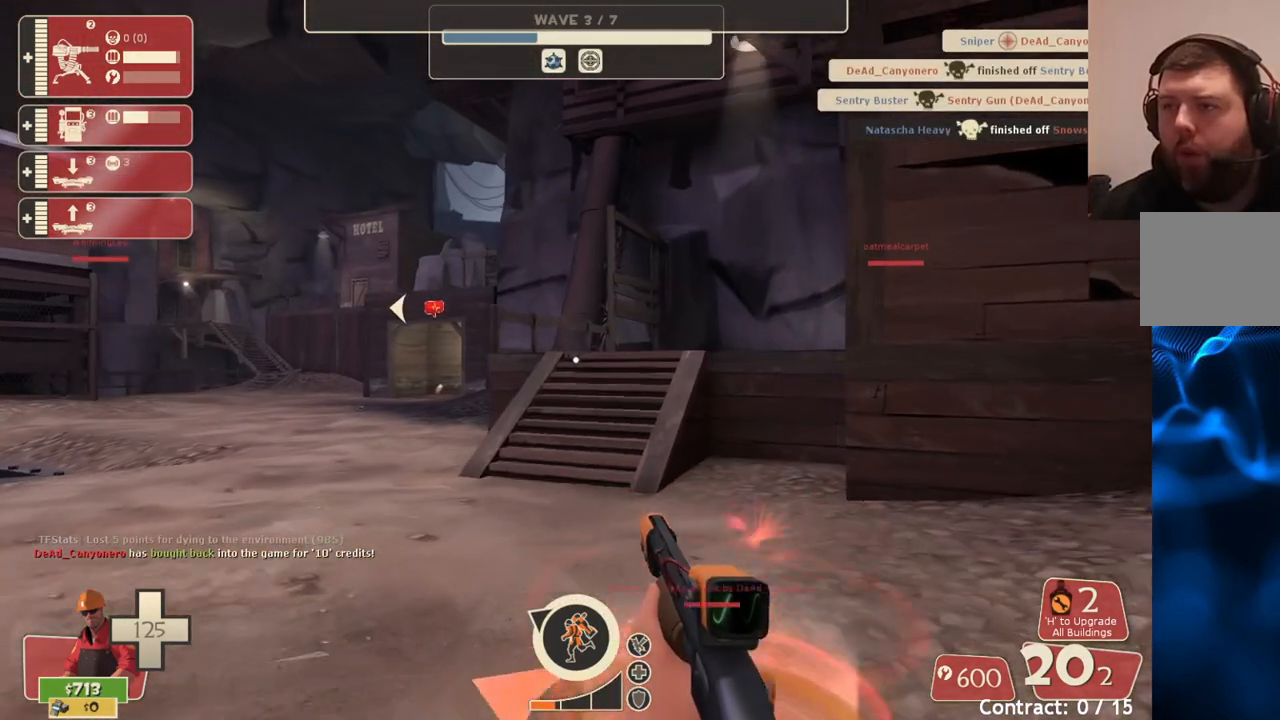
{"buttons": [], "left_stick": "center", "right_stick": "center", "events": []}
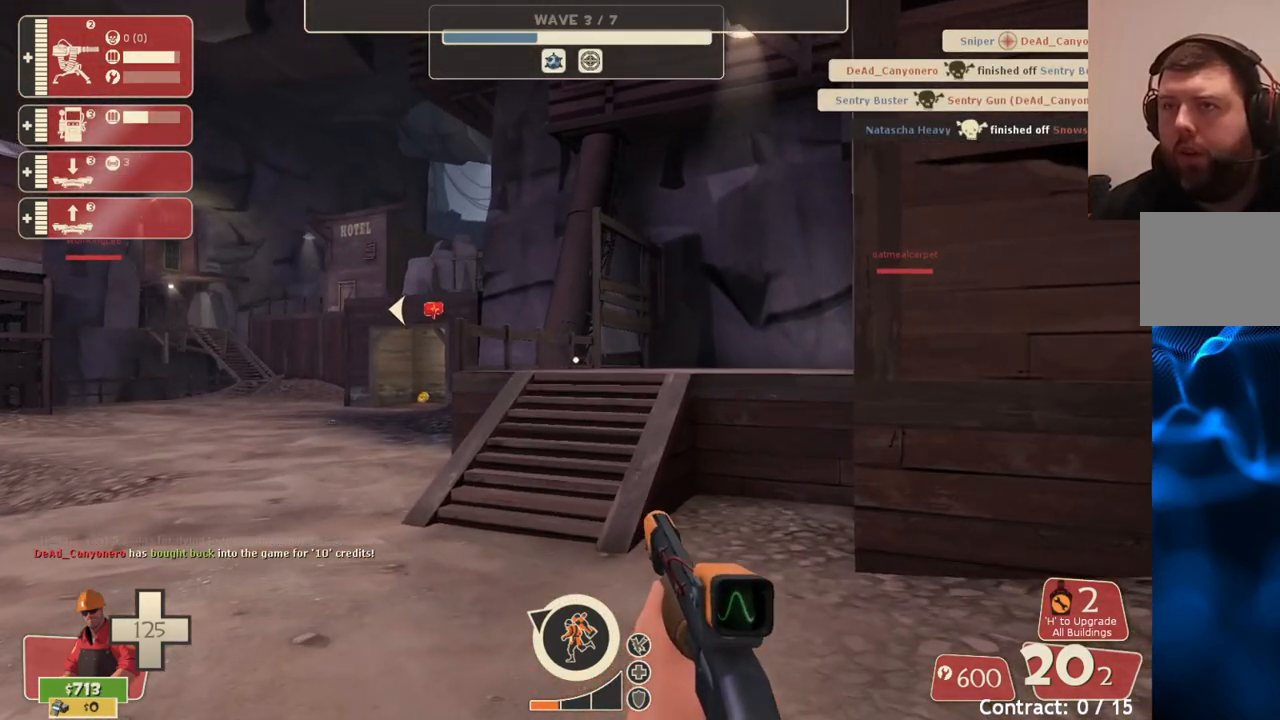
{"buttons": [], "left_stick": "center", "right_stick": "center", "events": []}
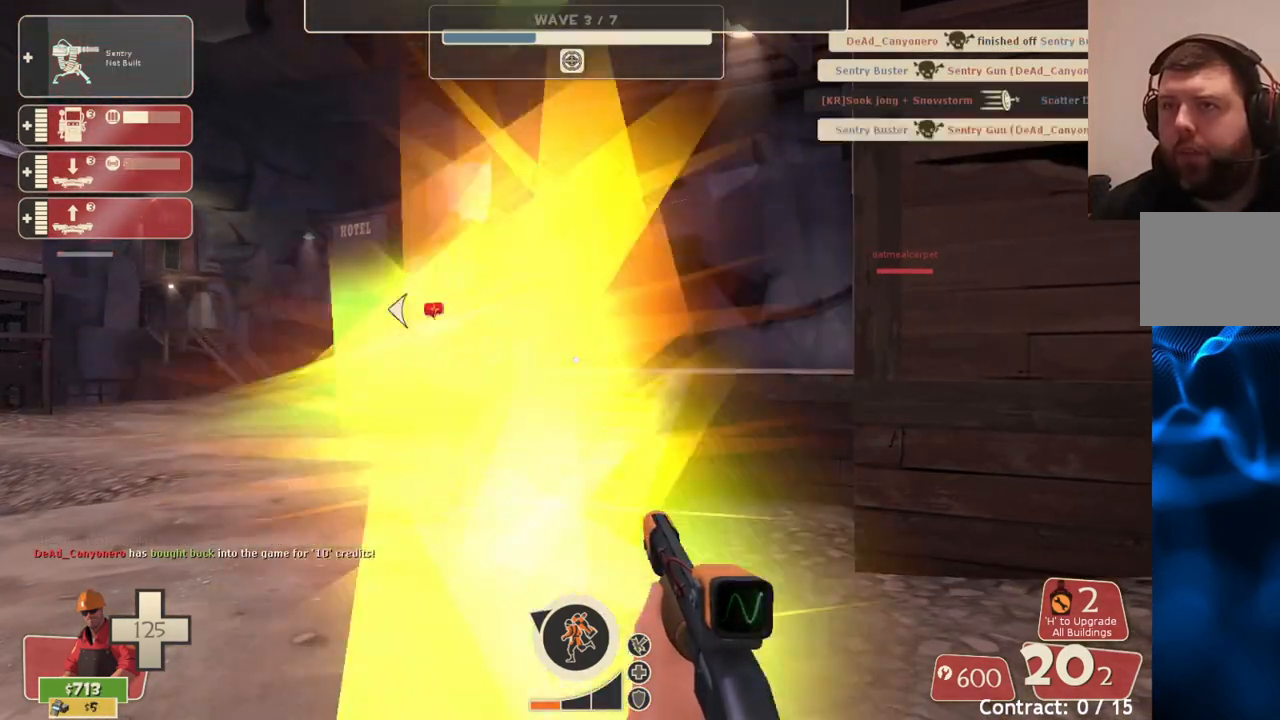
{"buttons": [], "left_stick": "center", "right_stick": "center", "events": [[317, "DPAD_LEFT", "down"], [367, "DPAD_LEFT", "up"]]}
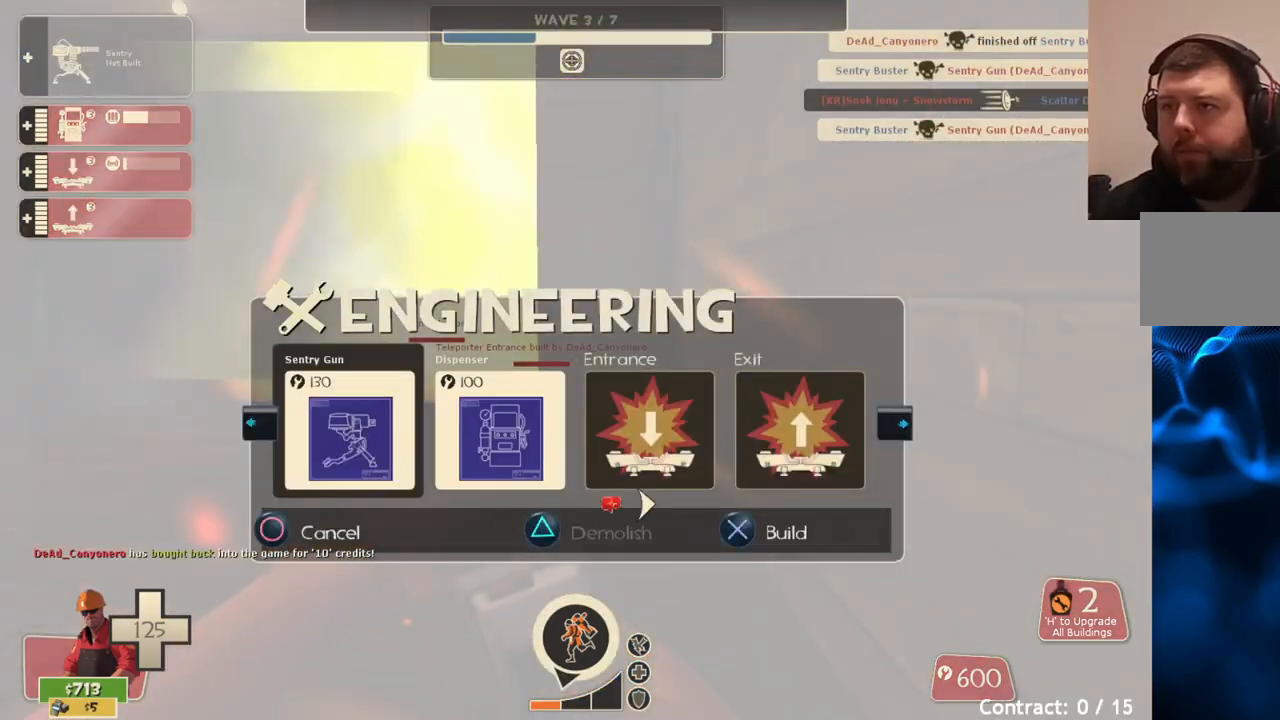
{"buttons": [], "left_stick": "up", "right_stick": "center", "events": [[117, "right_stick", "up-left"], [150, "R2", "down"], [233, "left_stick", "up"], [233, "right_stick", "center"], [283, "R2", "up"]]}